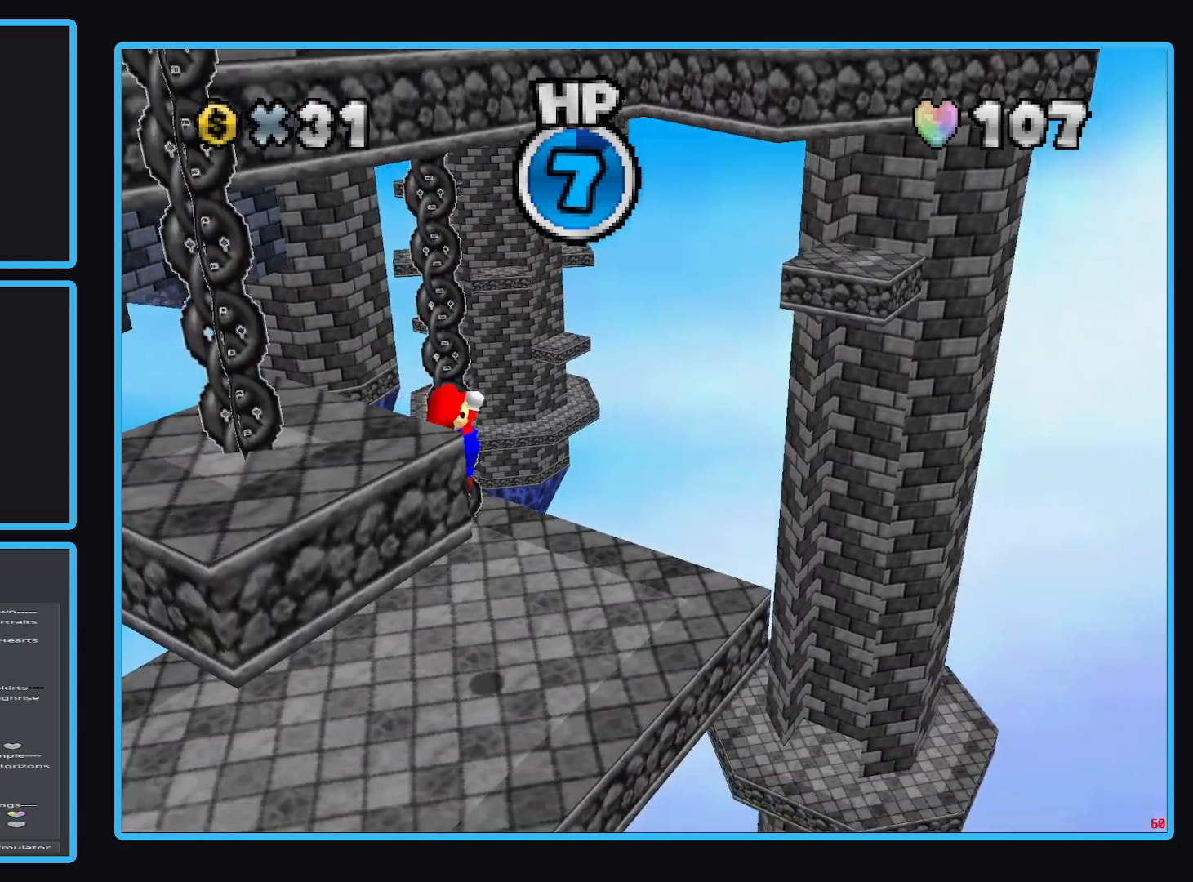
Gameplay with a controller (Xbox layout); each line is a JSON object with the inputs held at the frame after it. "events" lists button and stick changes between this image and that frame as [ms after this image, input, new state], when the widget could be followed in between. Not read: L3 R3.
{"buttons": [], "left_stick": "center", "right_stick": "center", "events": []}
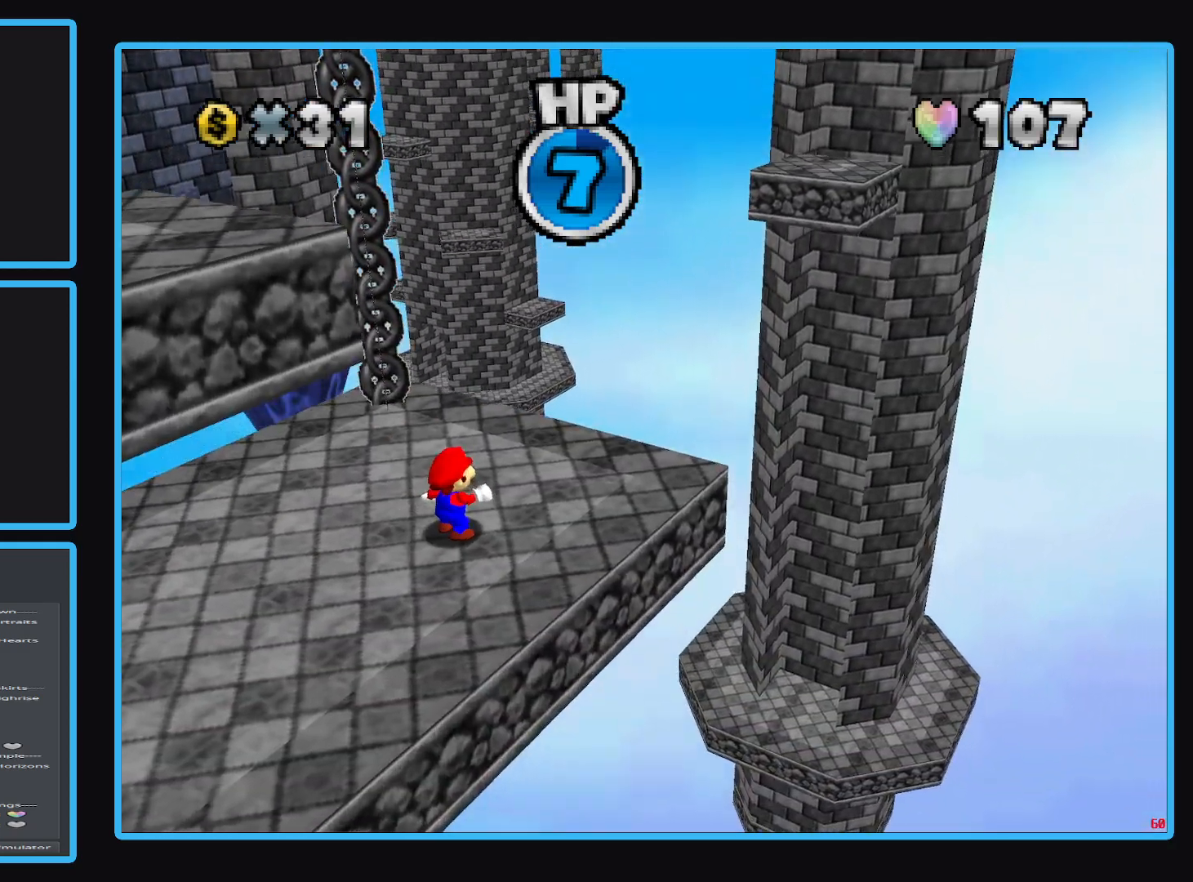
{"buttons": [], "left_stick": "center", "right_stick": "center", "events": []}
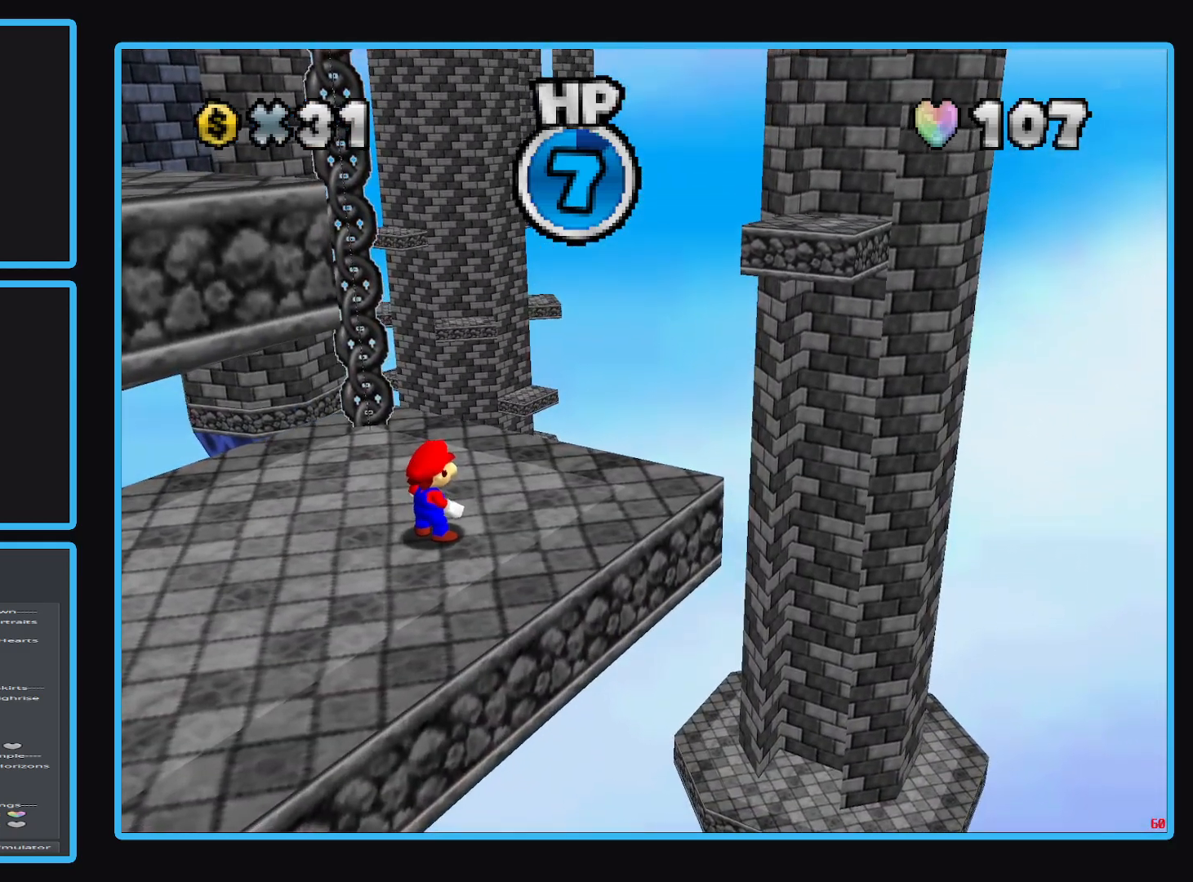
{"buttons": [], "left_stick": "center", "right_stick": "center", "events": []}
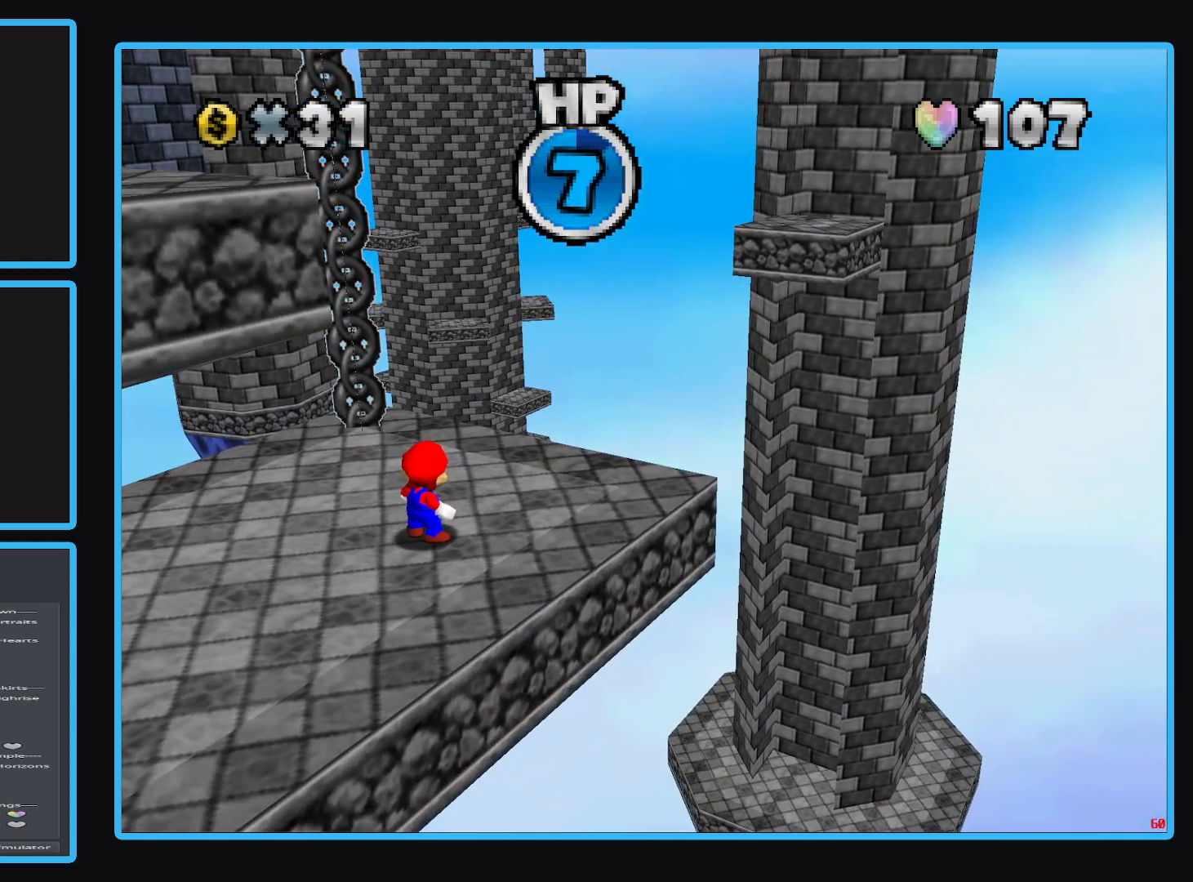
{"buttons": [], "left_stick": "center", "right_stick": "center", "events": []}
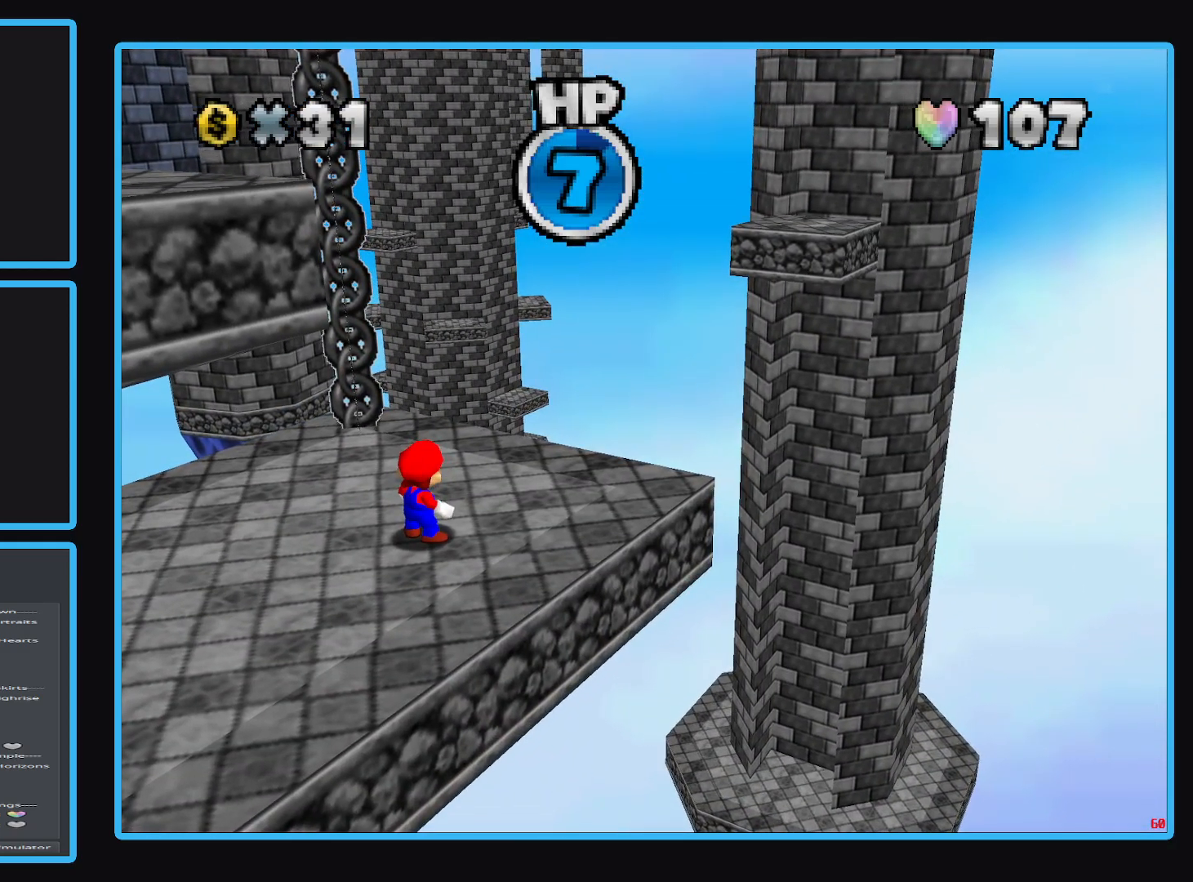
{"buttons": [], "left_stick": "center", "right_stick": "center", "events": []}
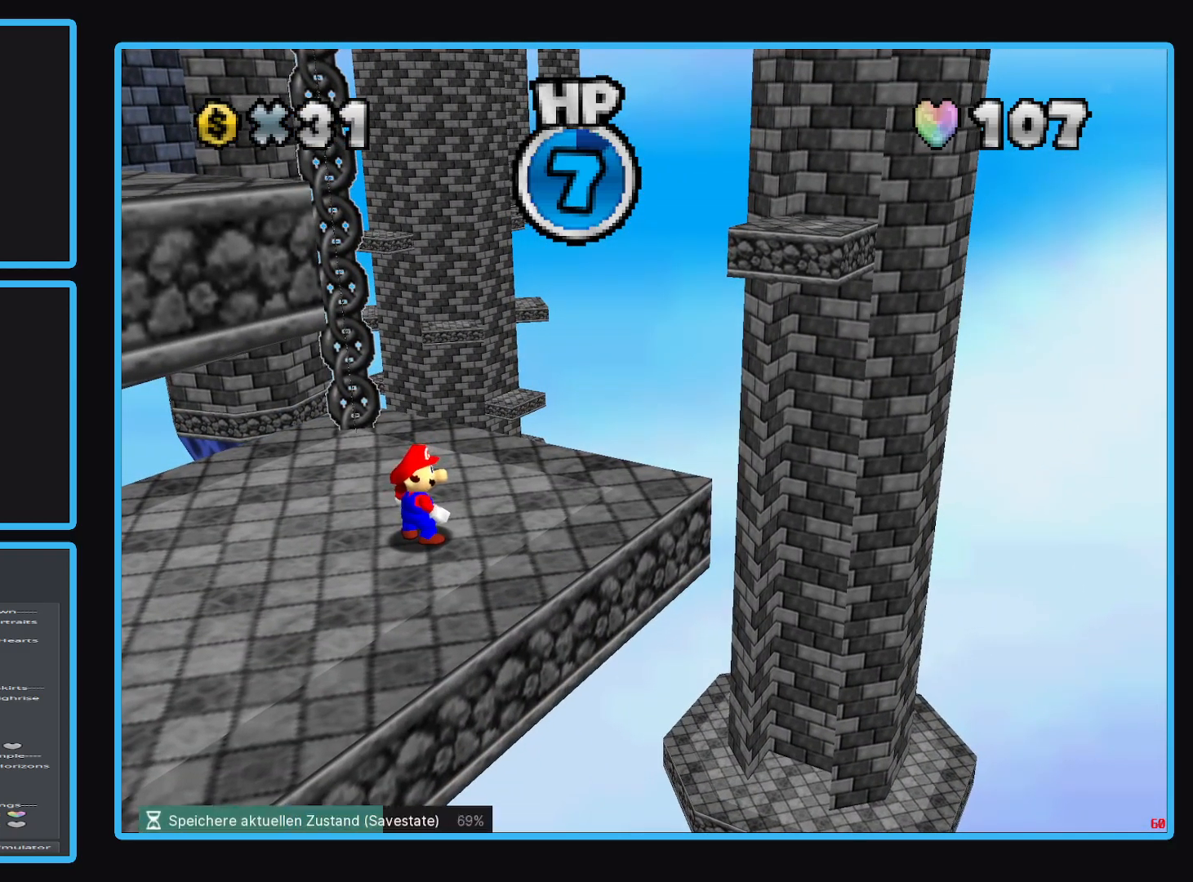
{"buttons": [], "left_stick": "center", "right_stick": "center", "events": []}
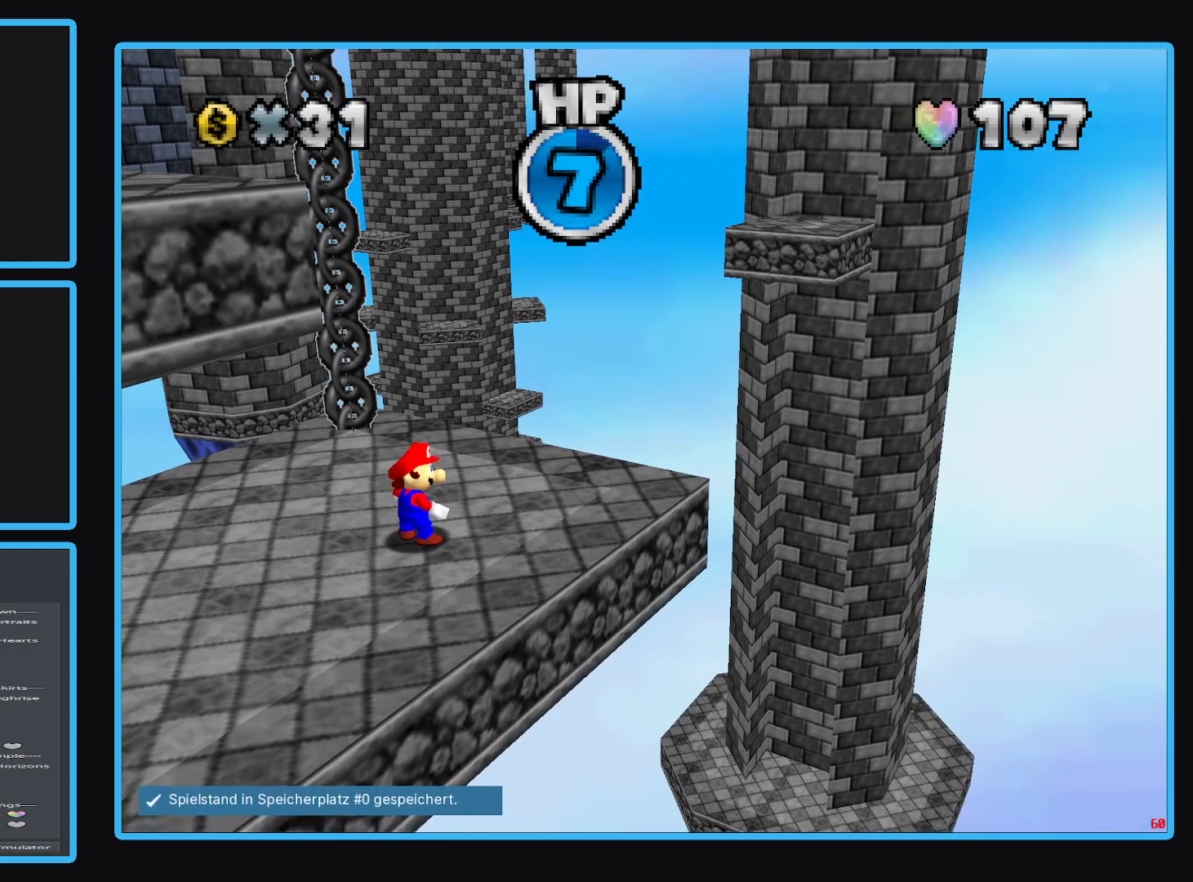
{"buttons": [], "left_stick": "up-right", "right_stick": "center", "events": [[183, "left_stick", "up-right"]]}
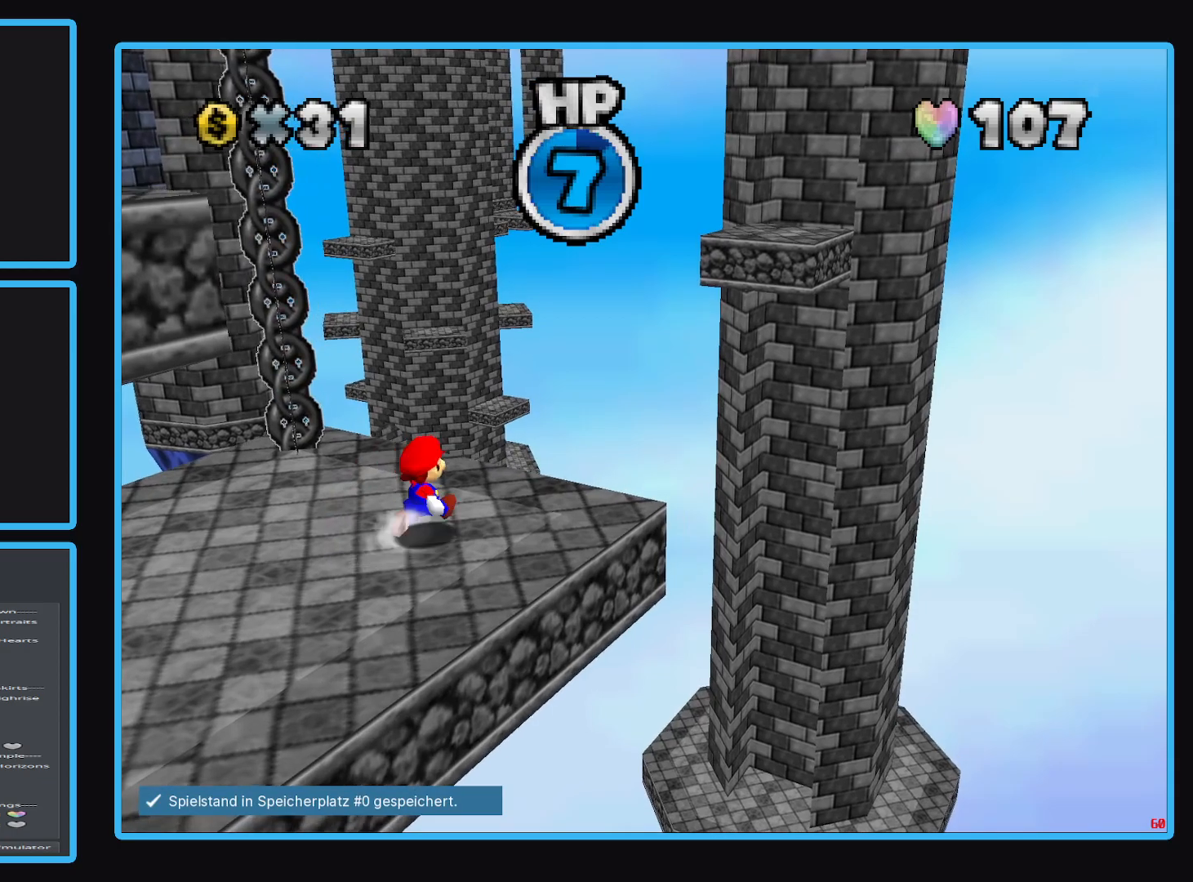
{"buttons": ["A", "L2"], "left_stick": "up-right", "right_stick": "center", "events": [[233, "L2", "down"], [300, "A", "down"]]}
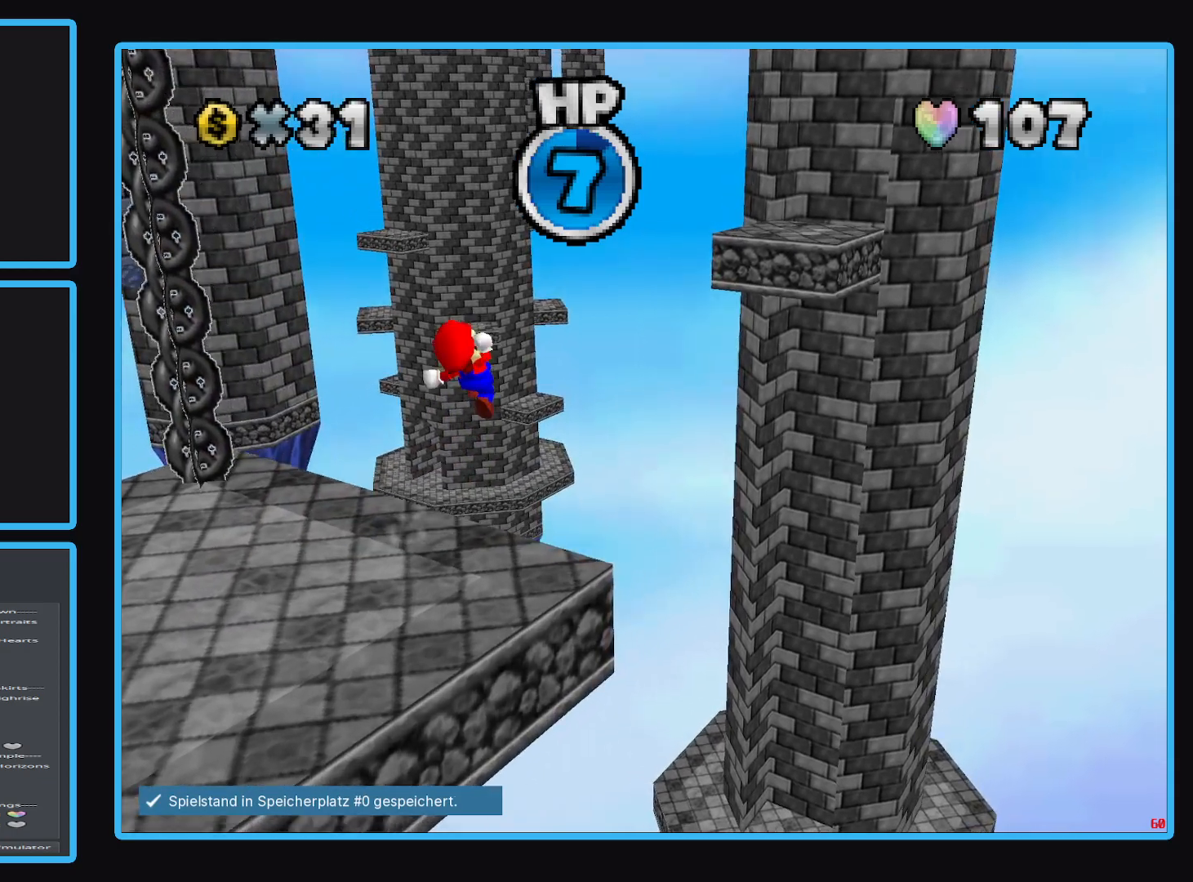
{"buttons": [], "left_stick": "down-left", "right_stick": "center", "events": [[50, "A", "up"], [50, "L2", "up"], [250, "left_stick", "center"], [467, "left_stick", "down-left"]]}
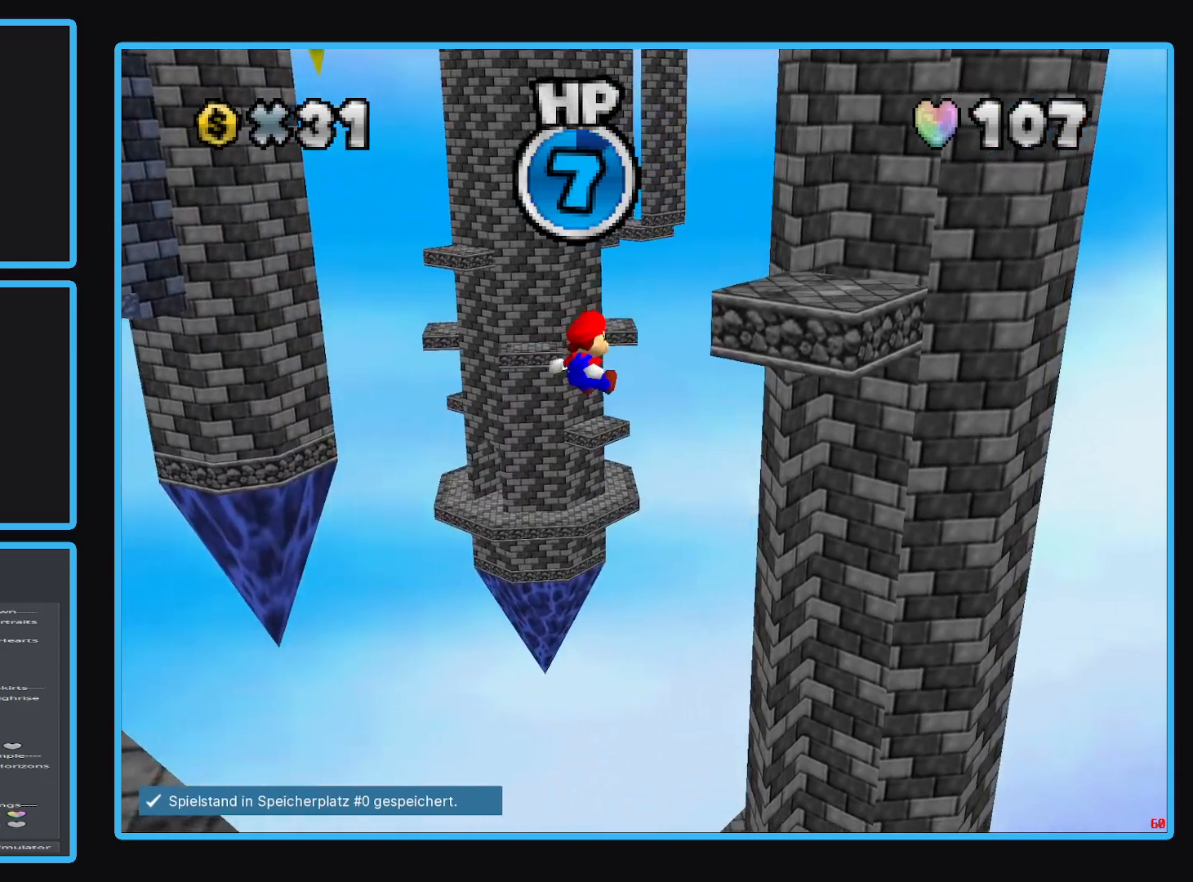
{"buttons": [], "left_stick": "right", "right_stick": "center", "events": [[133, "left_stick", "center"], [500, "left_stick", "right"]]}
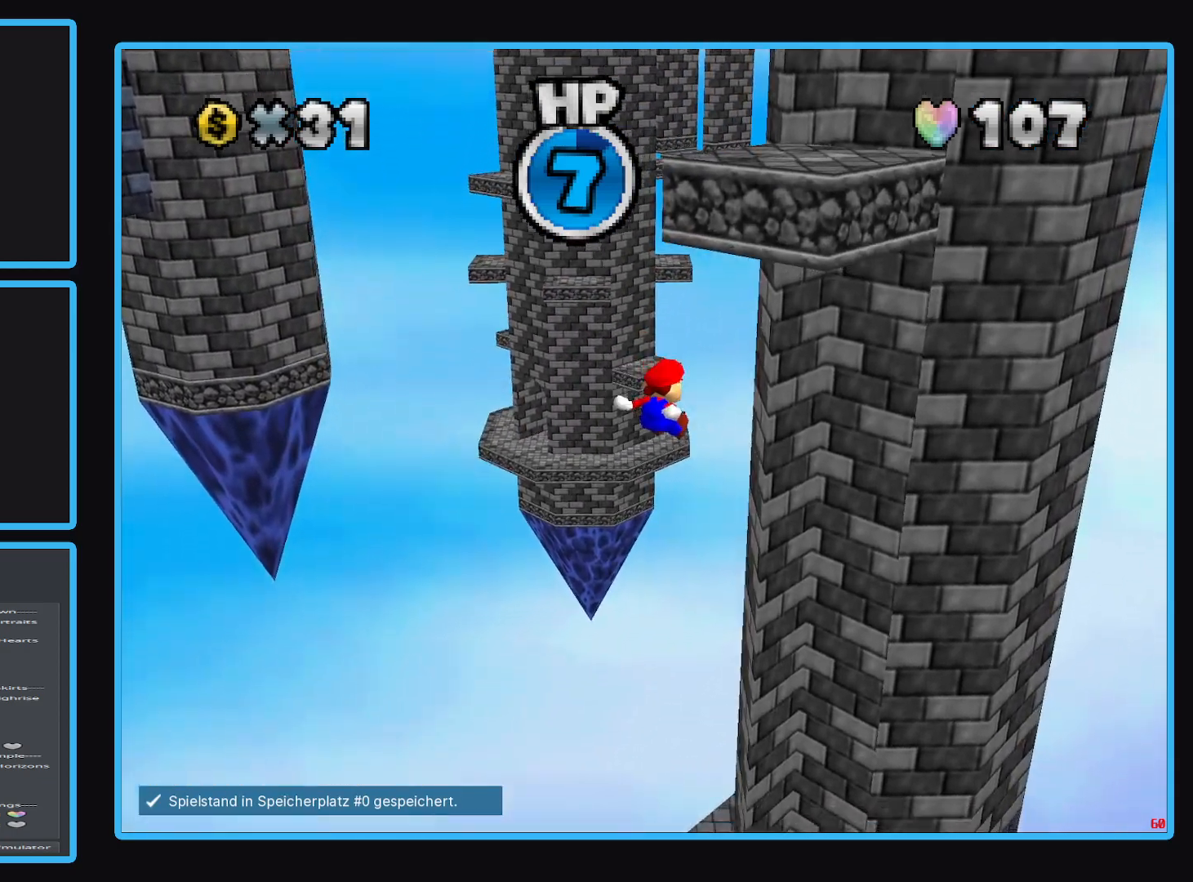
{"buttons": [], "left_stick": "down-left", "right_stick": "center", "events": [[67, "left_stick", "up-right"], [300, "left_stick", "up"], [483, "left_stick", "down-left"]]}
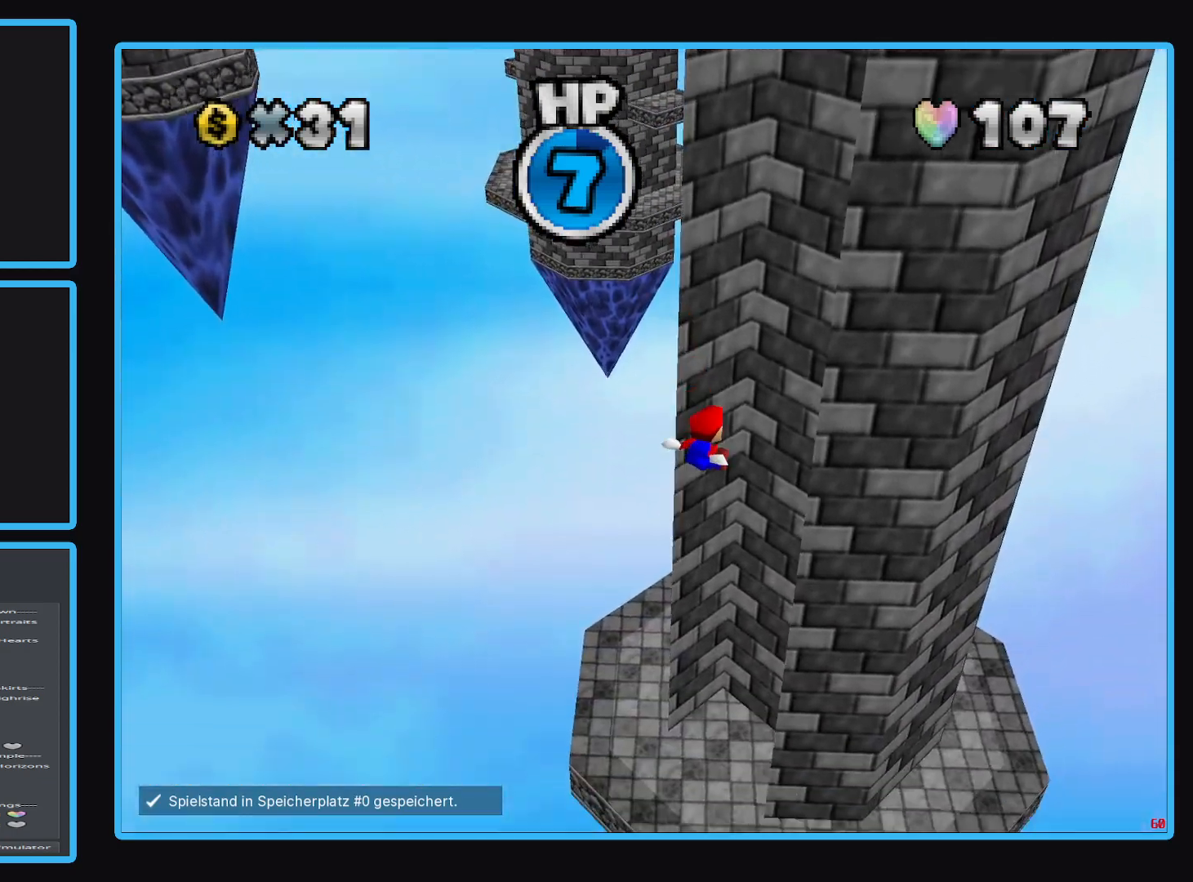
{"buttons": [], "left_stick": "up", "right_stick": "center", "events": [[283, "X", "down"], [433, "X", "up"], [467, "left_stick", "up"]]}
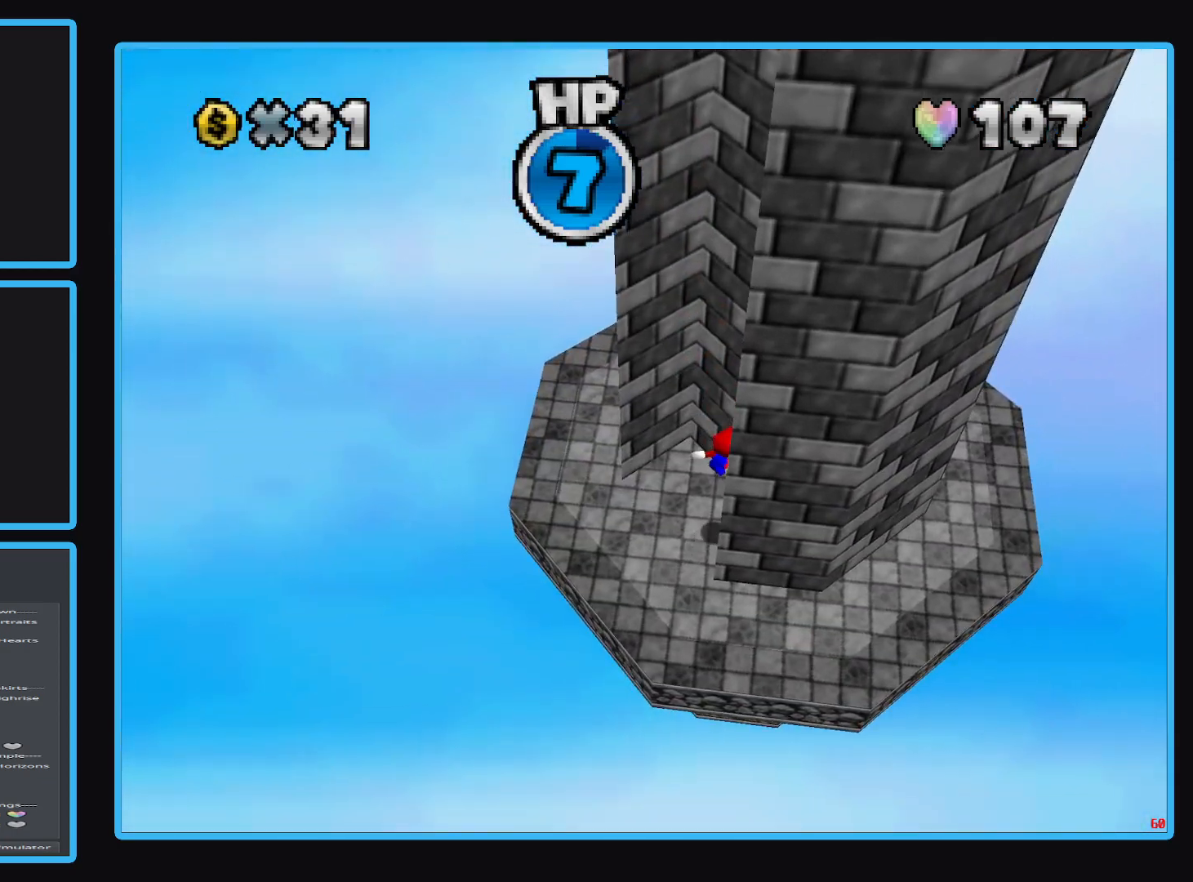
{"buttons": [], "left_stick": "down-left", "right_stick": "center", "events": [[67, "Y", "down"], [67, "left_stick", "right"], [217, "Y", "up"], [217, "left_stick", "center"], [433, "left_stick", "down-left"]]}
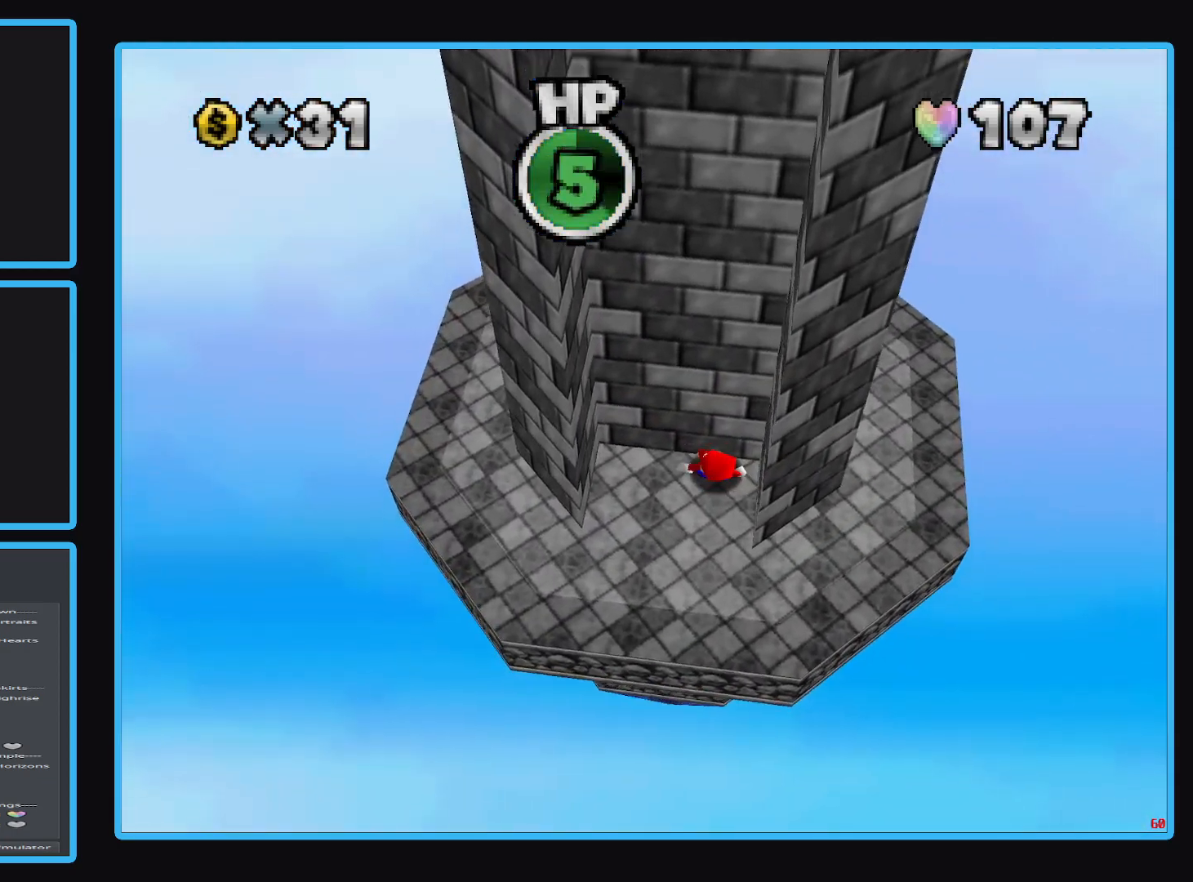
{"buttons": [], "left_stick": "down", "right_stick": "center", "events": [[217, "left_stick", "down"]]}
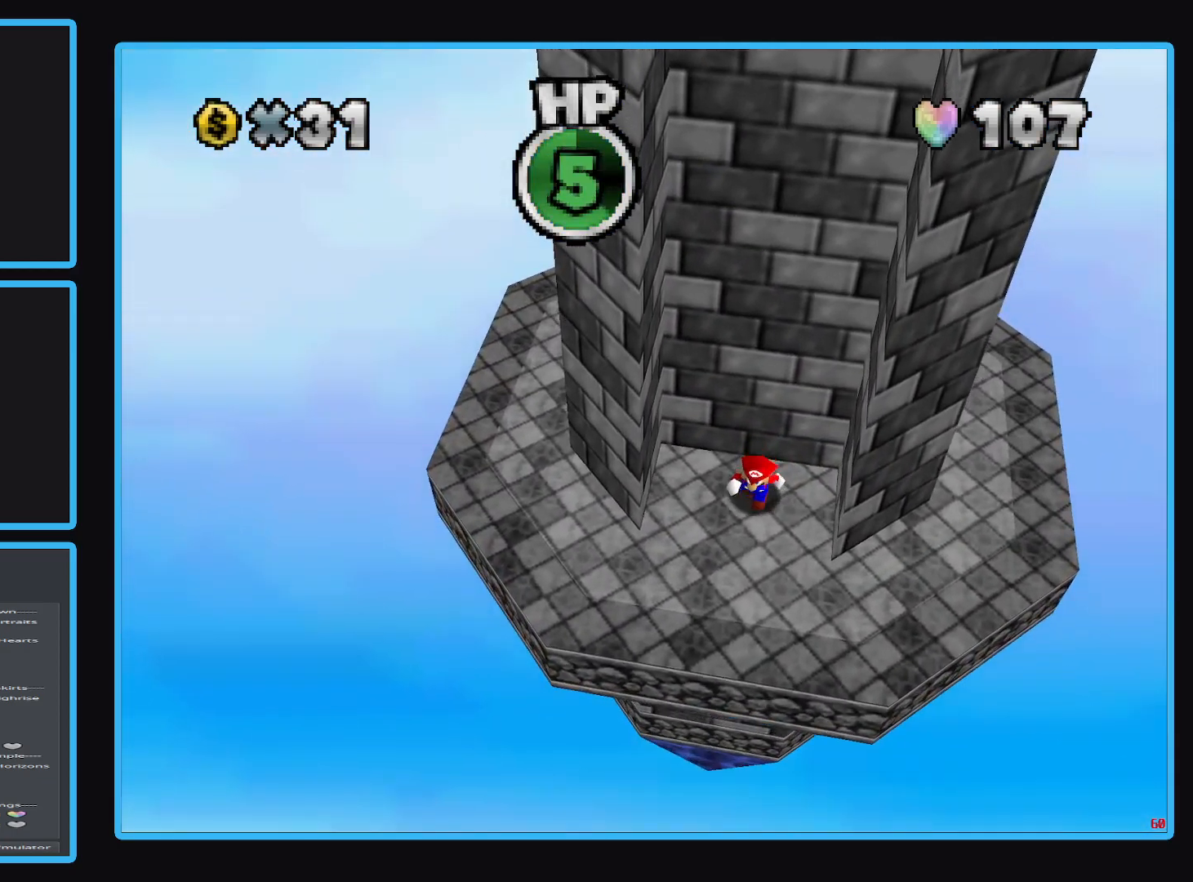
{"buttons": [], "left_stick": "down-left", "right_stick": "center", "events": [[250, "left_stick", "down-left"]]}
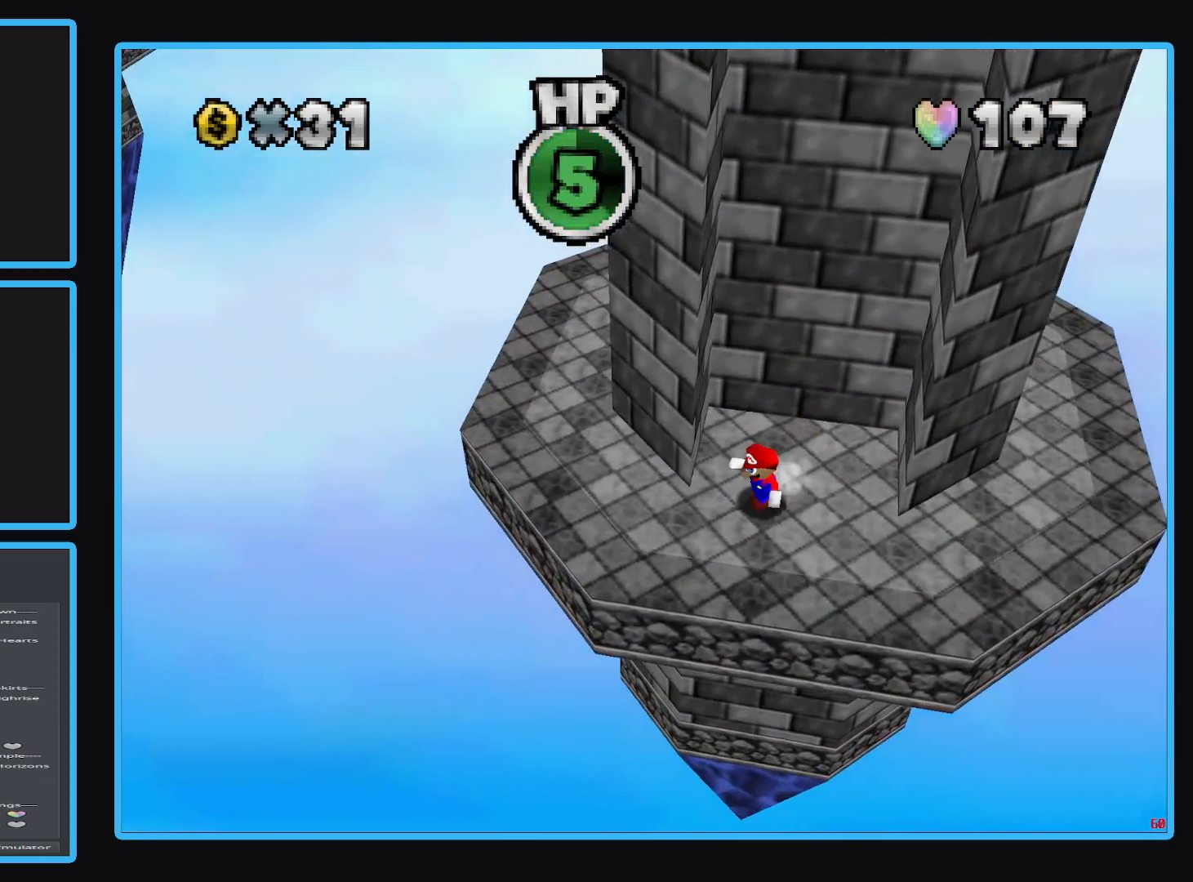
{"buttons": [], "left_stick": "up-left", "right_stick": "center", "events": [[183, "left_stick", "left"], [367, "Y", "down"], [383, "left_stick", "up-left"], [467, "Y", "up"]]}
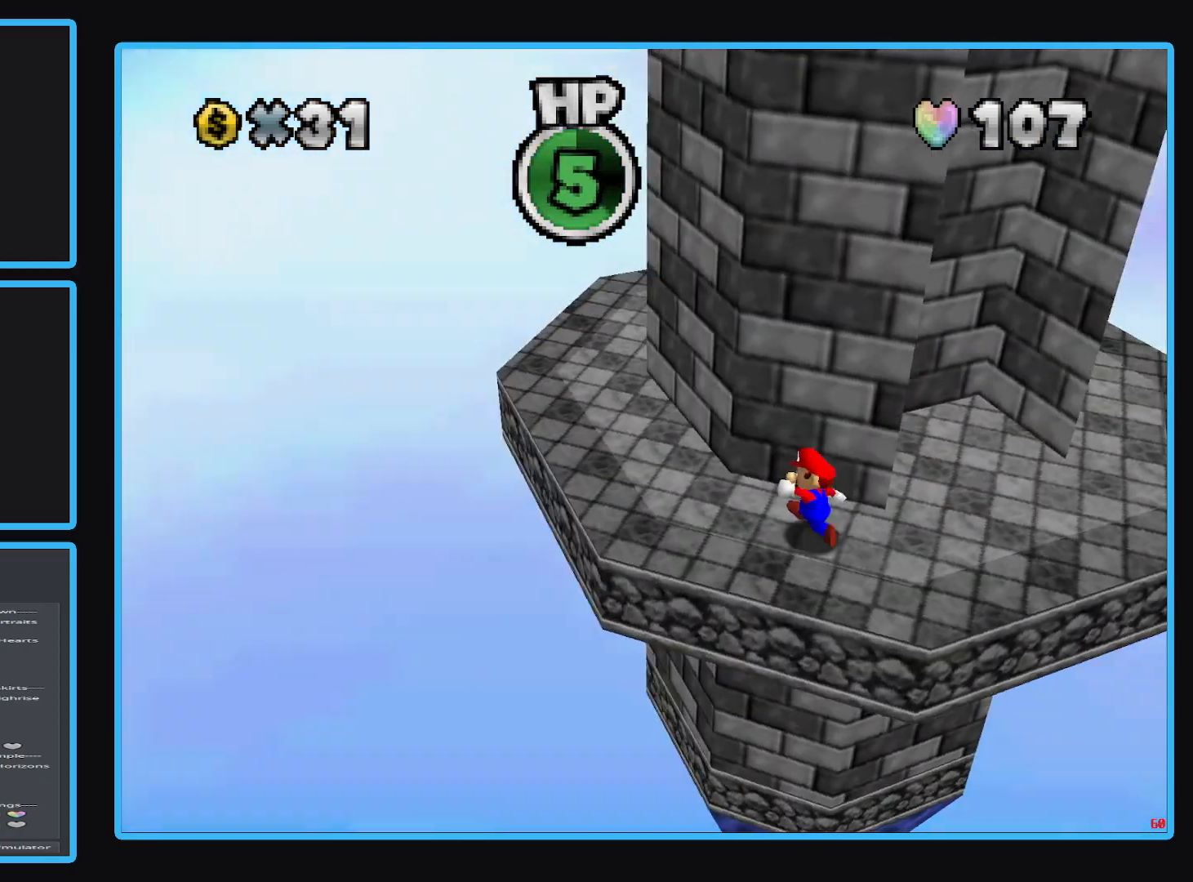
{"buttons": [], "left_stick": "left", "right_stick": "center", "events": [[150, "Y", "down"], [200, "Y", "up"], [217, "left_stick", "left"]]}
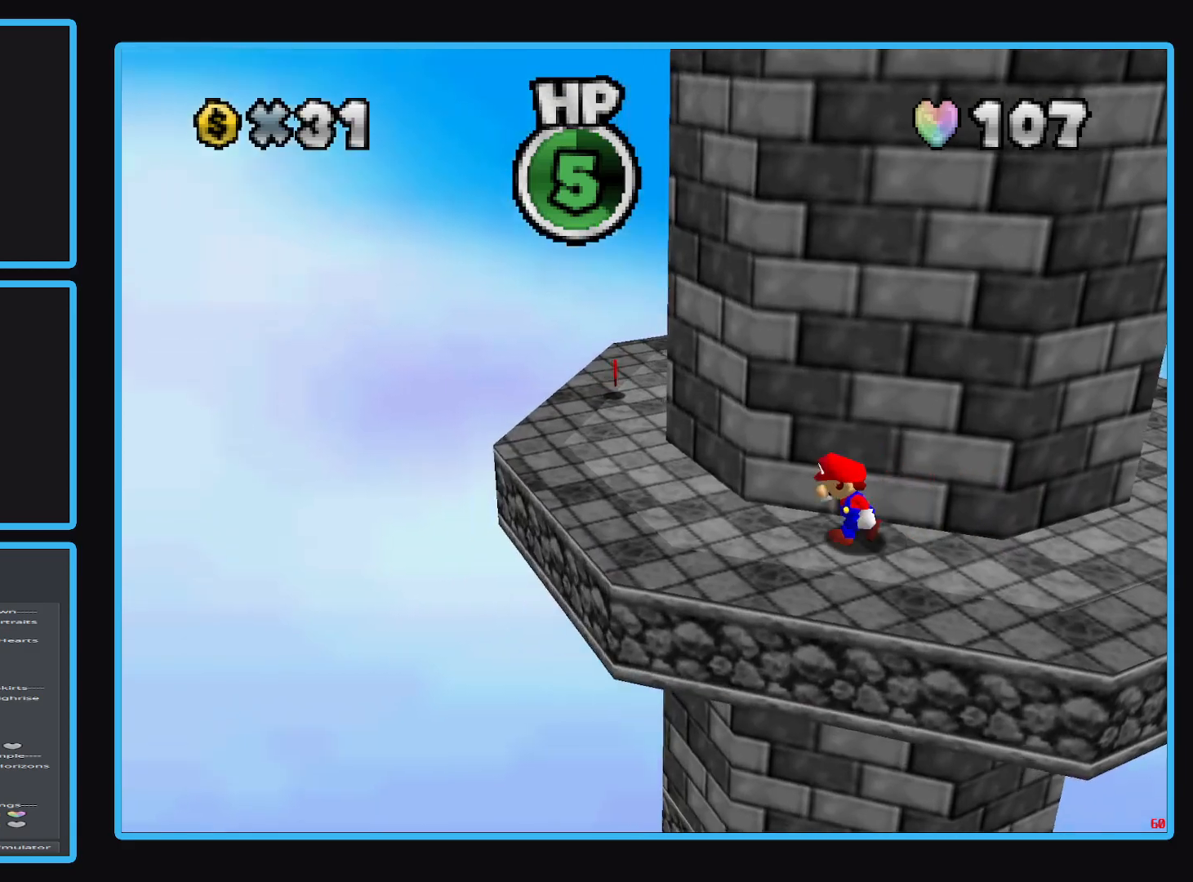
{"buttons": [], "left_stick": "up-left", "right_stick": "center", "events": [[300, "left_stick", "up-left"], [317, "Y", "down"], [417, "Y", "up"]]}
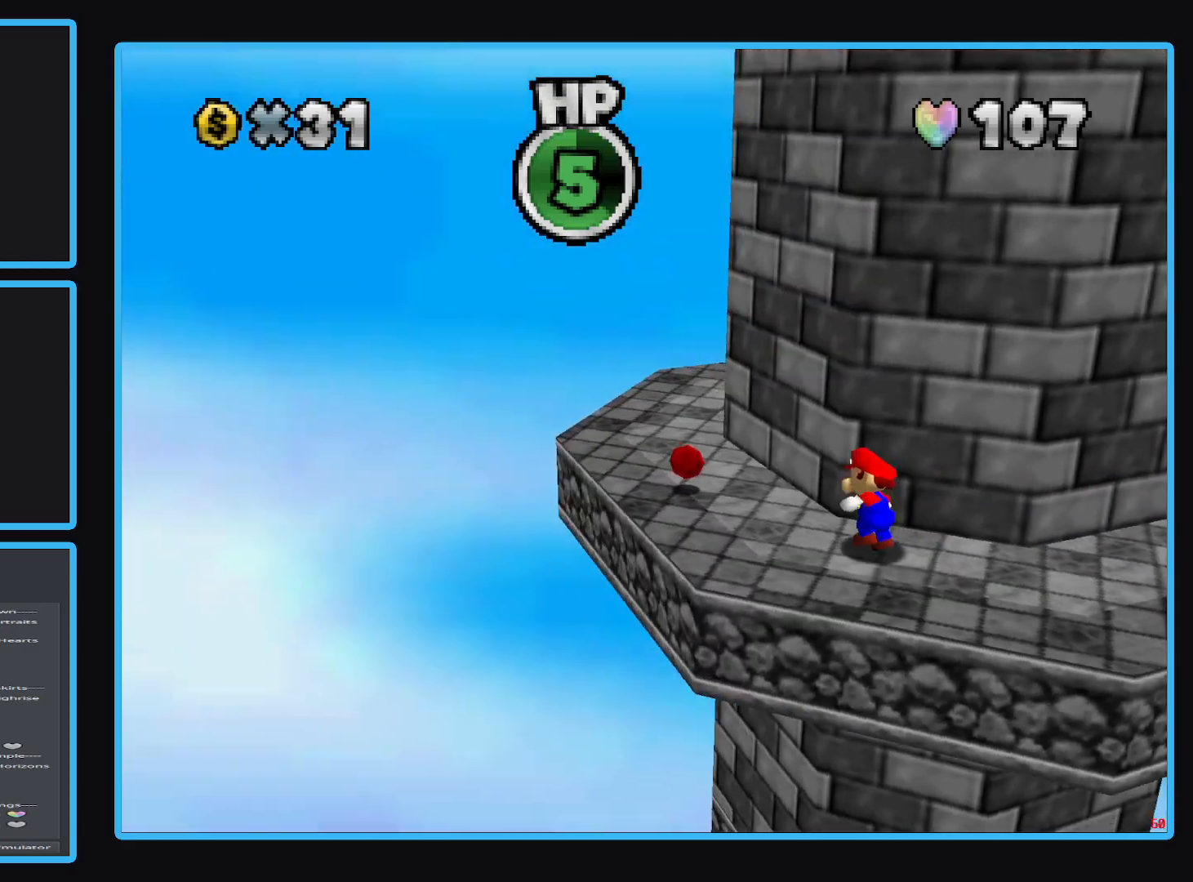
{"buttons": [], "left_stick": "up-left", "right_stick": "center", "events": [[367, "Y", "down"], [483, "Y", "up"]]}
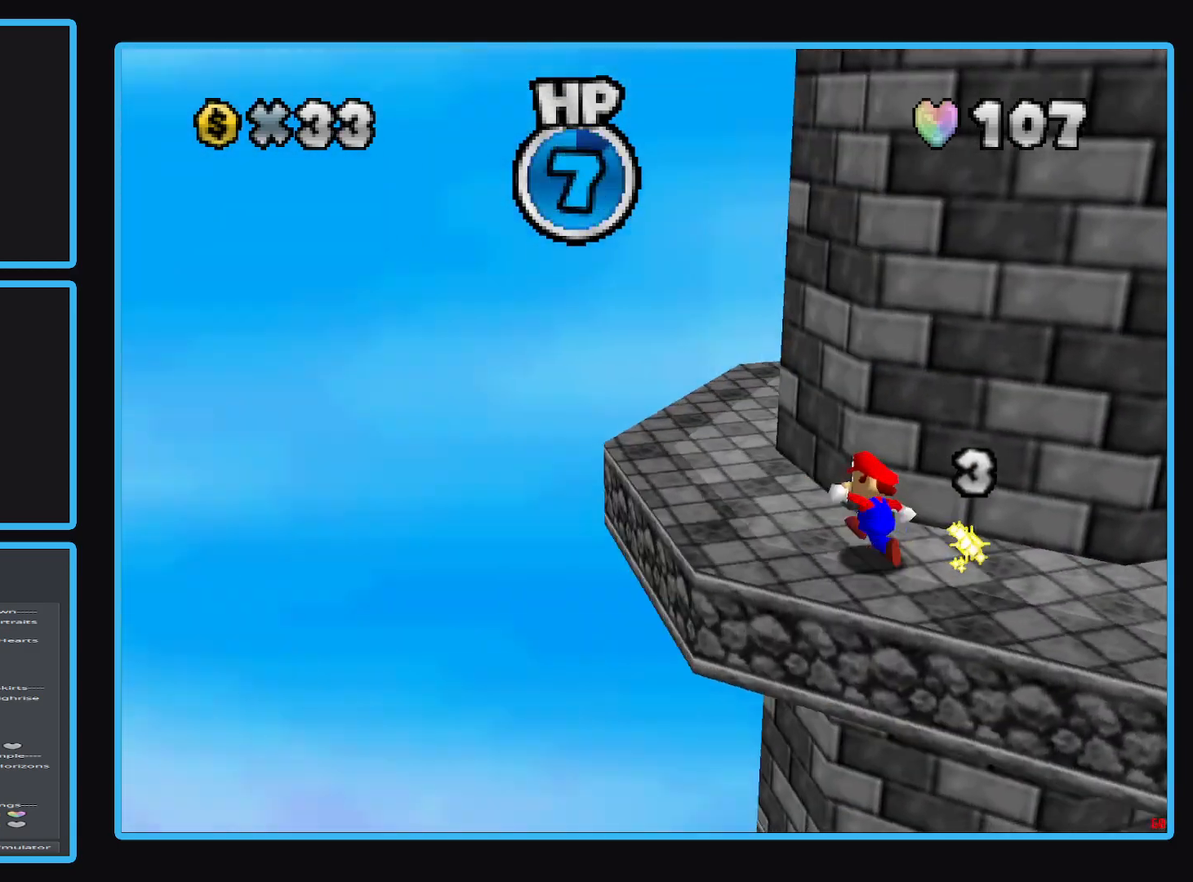
{"buttons": ["Y"], "left_stick": "up-left", "right_stick": "center", "events": [[117, "Y", "down"], [233, "Y", "up"], [417, "Y", "down"]]}
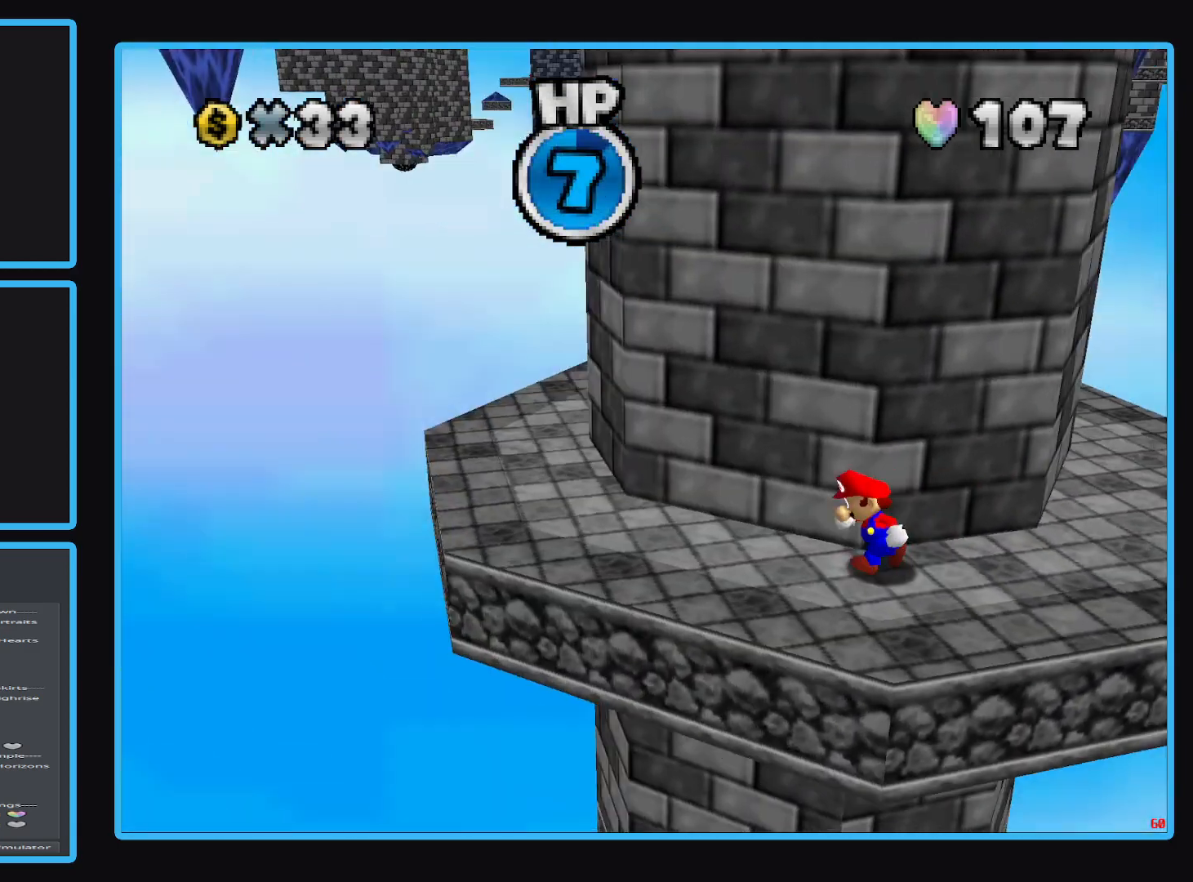
{"buttons": [], "left_stick": "left", "right_stick": "center", "events": [[17, "Y", "up"], [50, "left_stick", "left"], [300, "Y", "down"], [417, "Y", "up"]]}
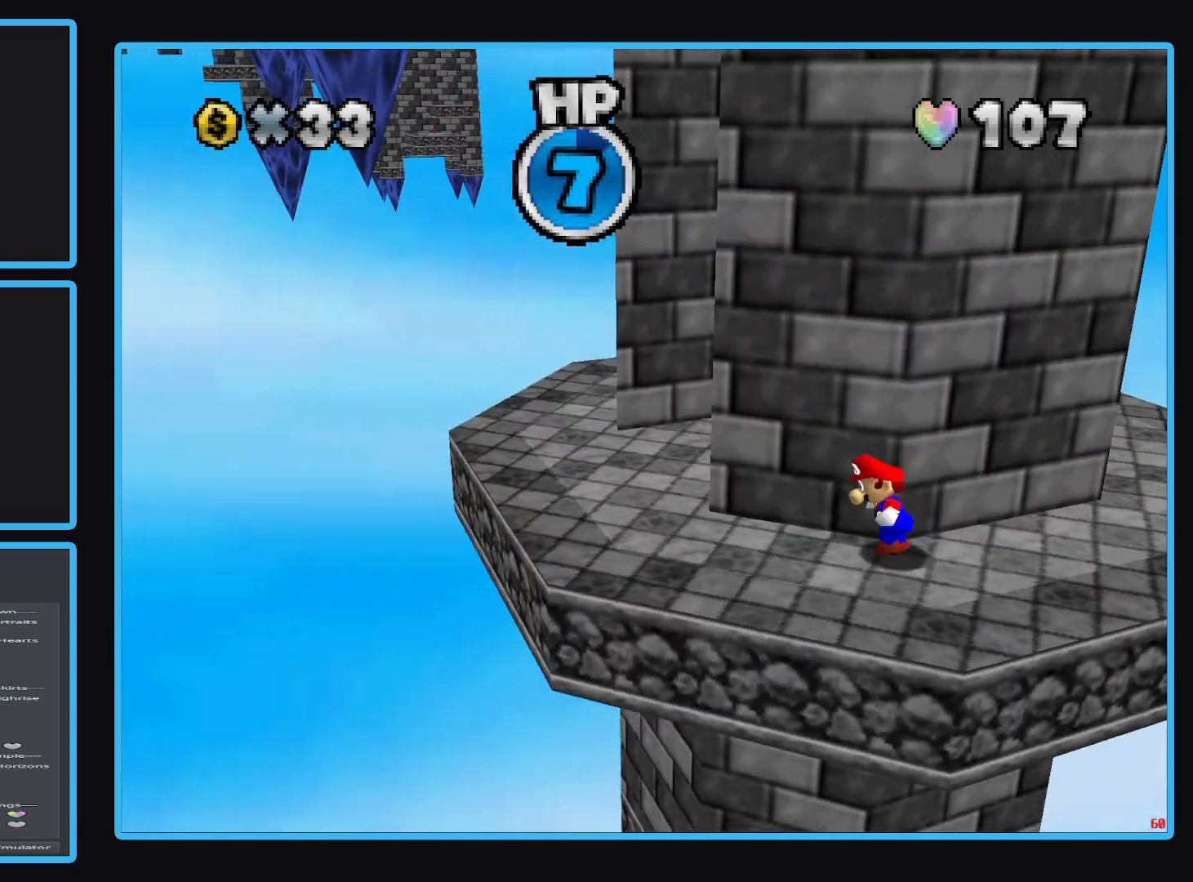
{"buttons": [], "left_stick": "center", "right_stick": "center", "events": [[33, "Y", "down"], [150, "Y", "up"], [383, "left_stick", "center"]]}
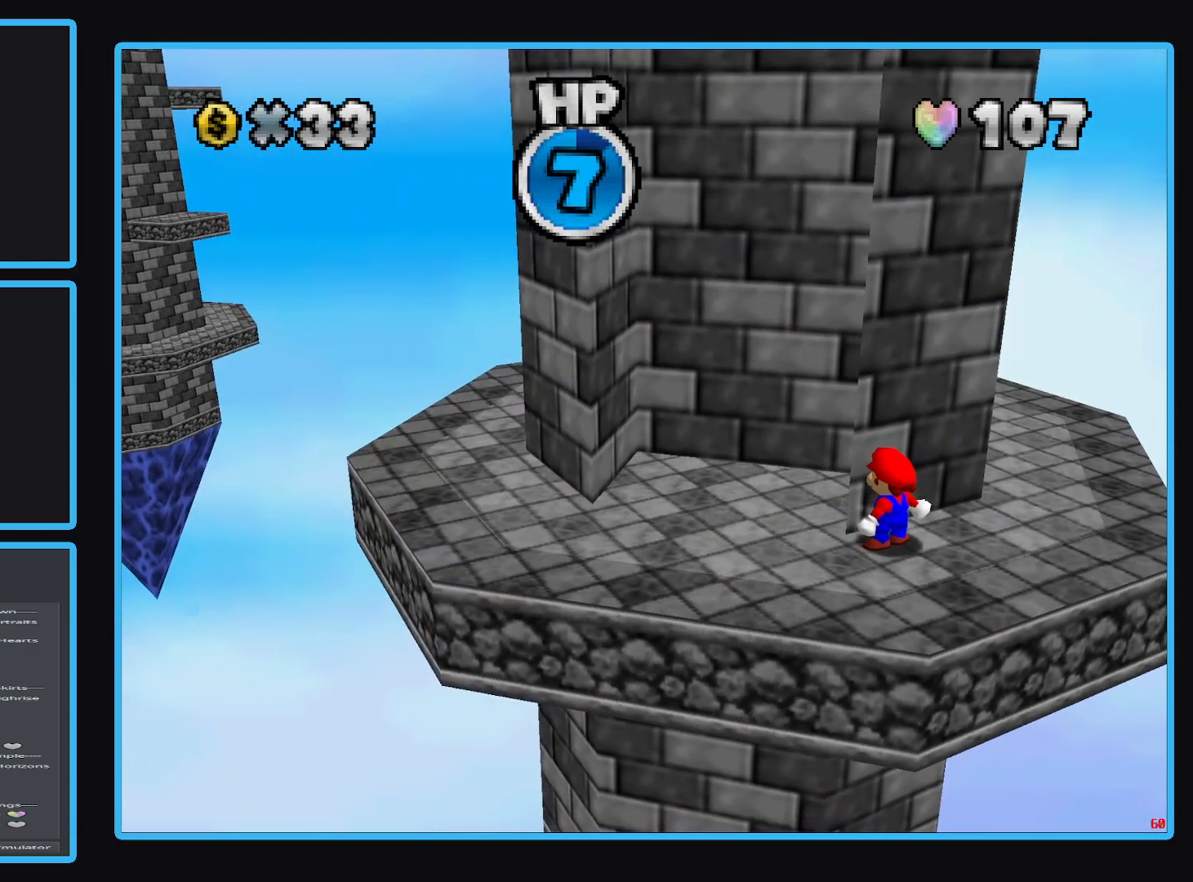
{"buttons": [], "left_stick": "left", "right_stick": "center", "events": [[33, "left_stick", "left"], [183, "left_stick", "down-left"], [450, "left_stick", "left"]]}
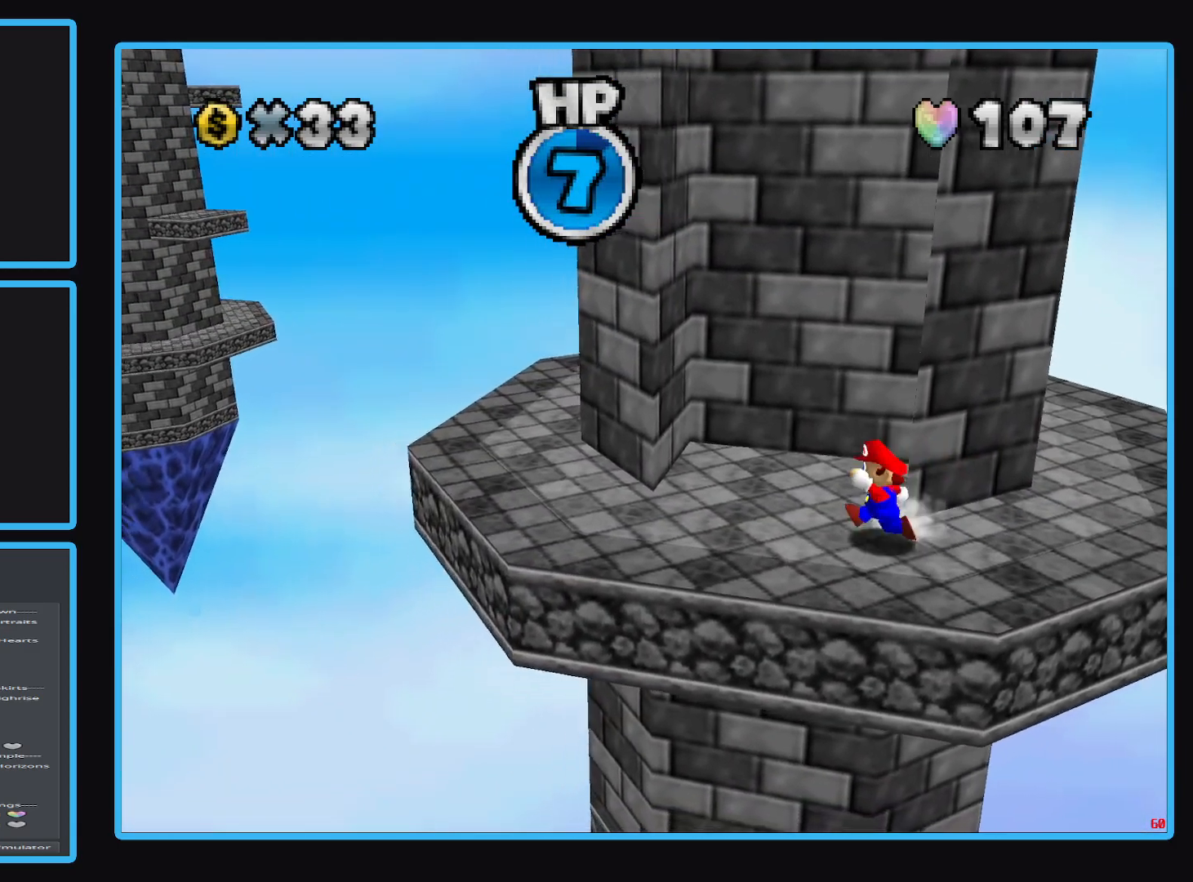
{"buttons": [], "left_stick": "left", "right_stick": "center", "events": [[50, "left_stick", "up-left"], [167, "left_stick", "up"], [383, "left_stick", "left"]]}
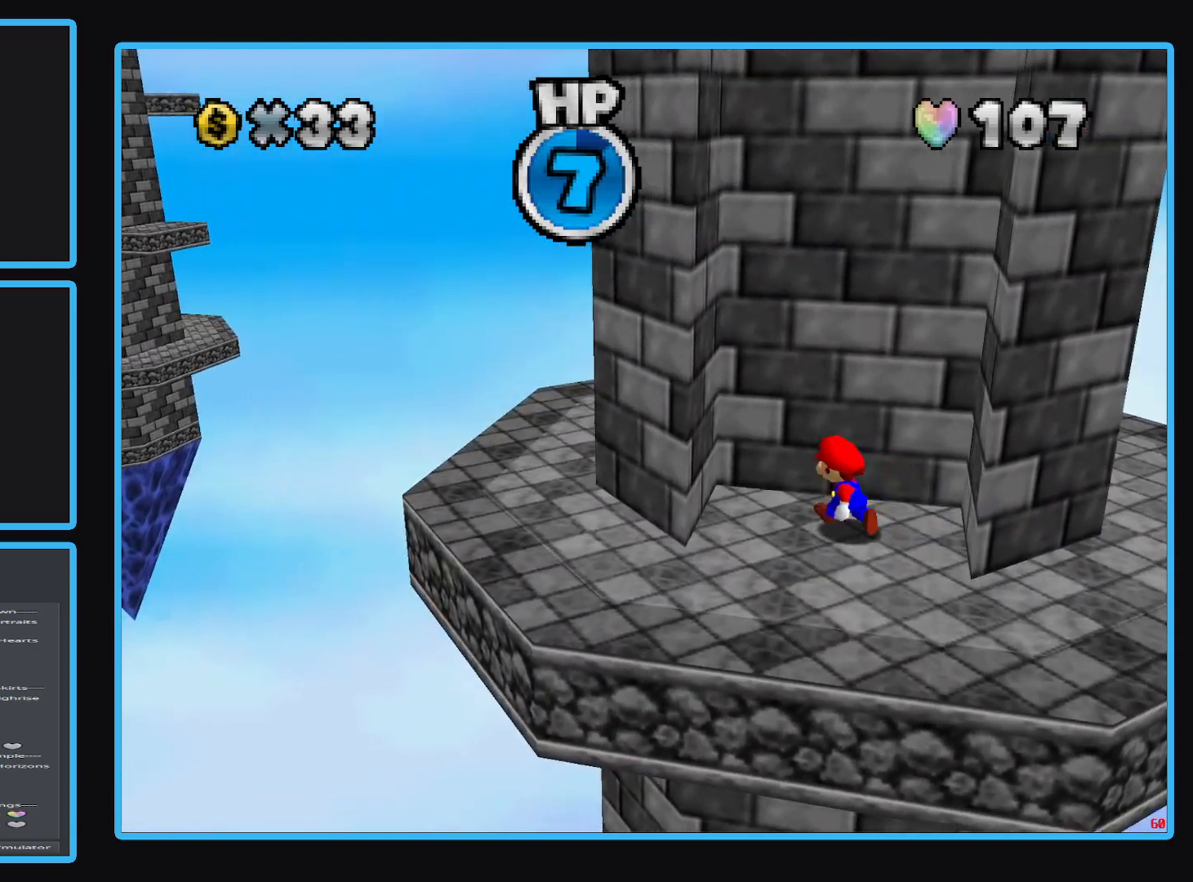
{"buttons": [], "left_stick": "right", "right_stick": "center", "events": [[183, "left_stick", "right"]]}
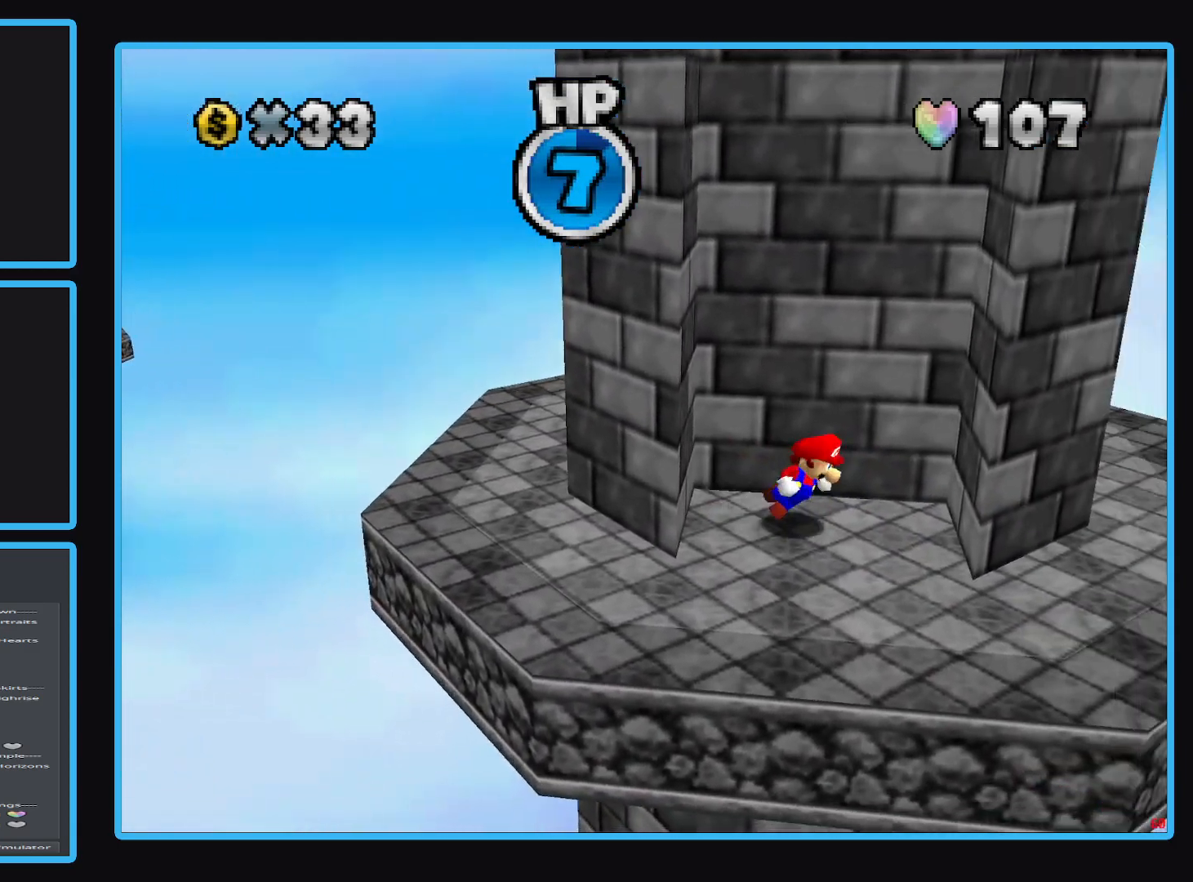
{"buttons": ["A"], "left_stick": "up-left", "right_stick": "center", "events": [[17, "A", "down"], [333, "A", "up"], [450, "left_stick", "up-left"], [500, "A", "down"]]}
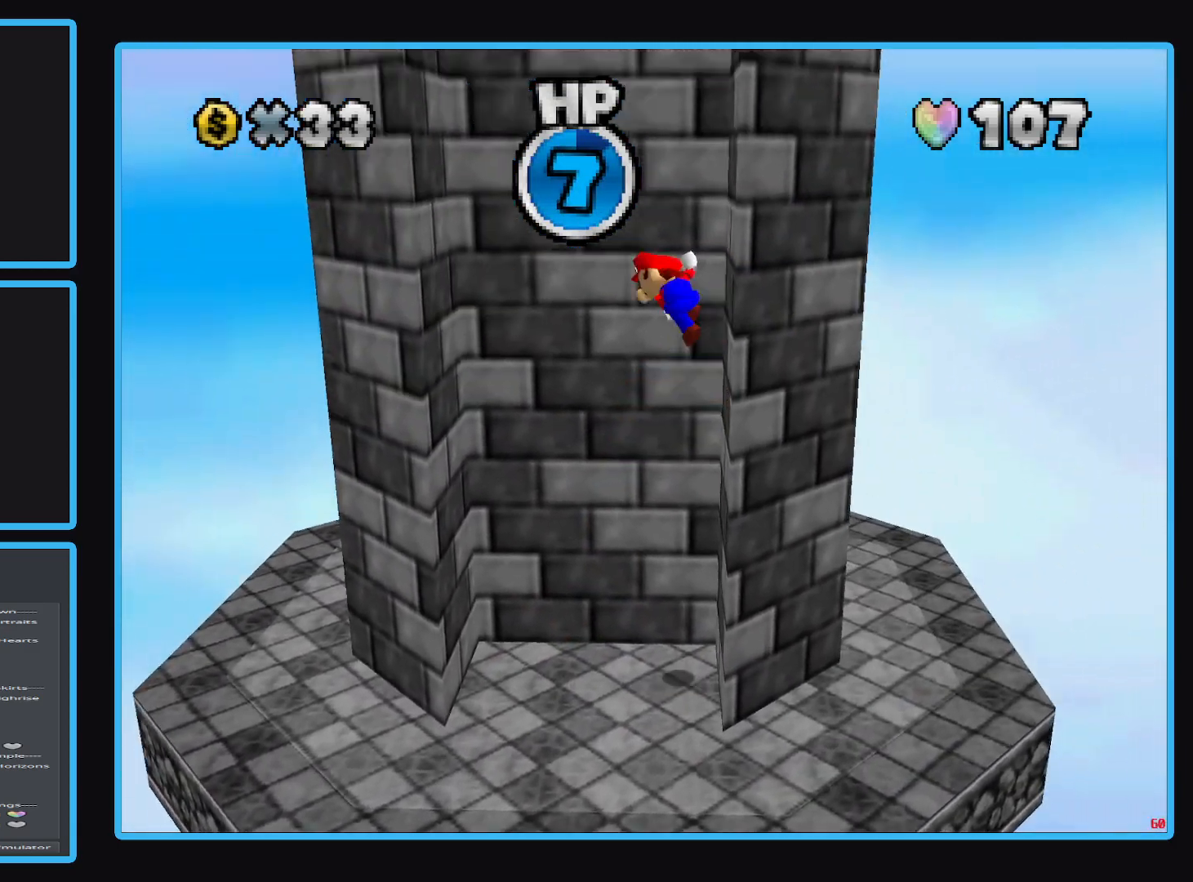
{"buttons": ["A"], "left_stick": "up-right", "right_stick": "center", "events": [[217, "A", "up"], [417, "A", "down"], [417, "left_stick", "up-right"]]}
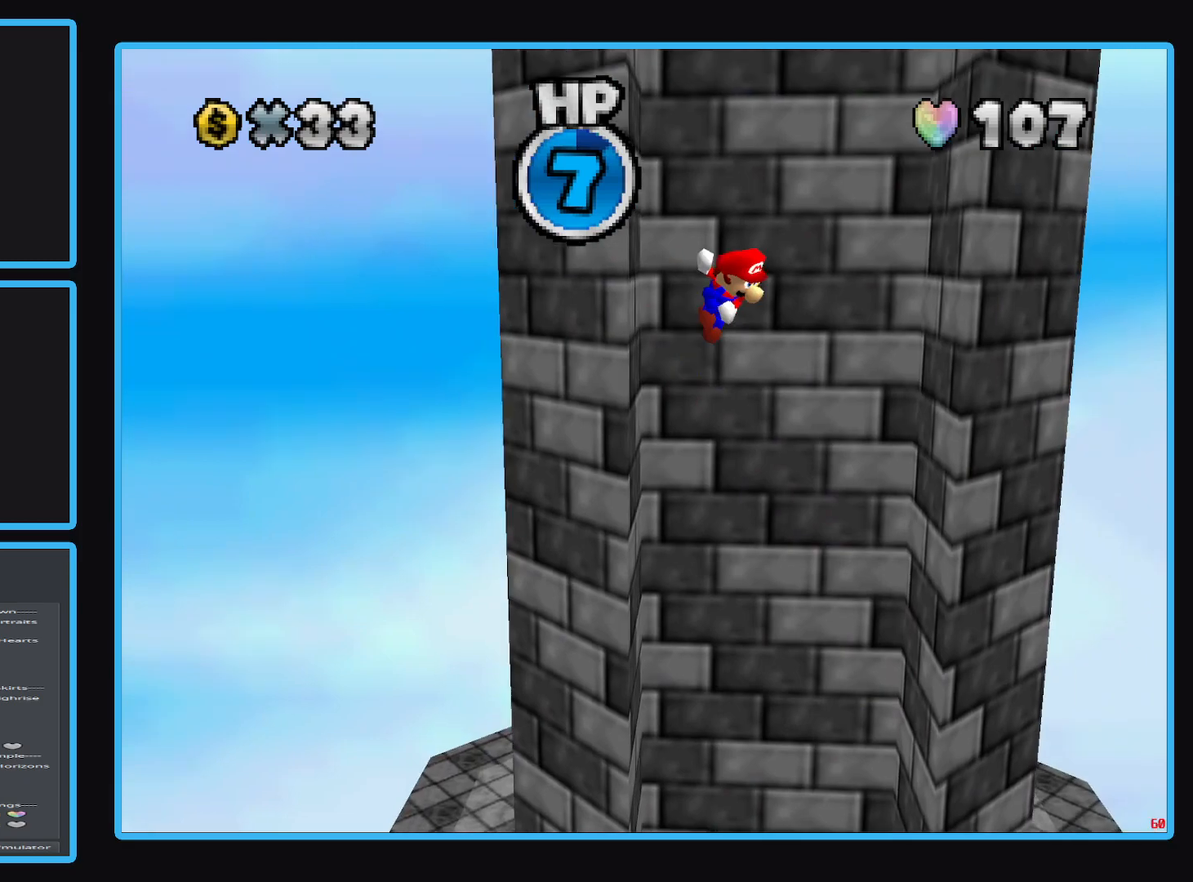
{"buttons": ["A"], "left_stick": "up-left", "right_stick": "center", "events": [[83, "A", "up"], [383, "A", "down"], [383, "left_stick", "up-left"]]}
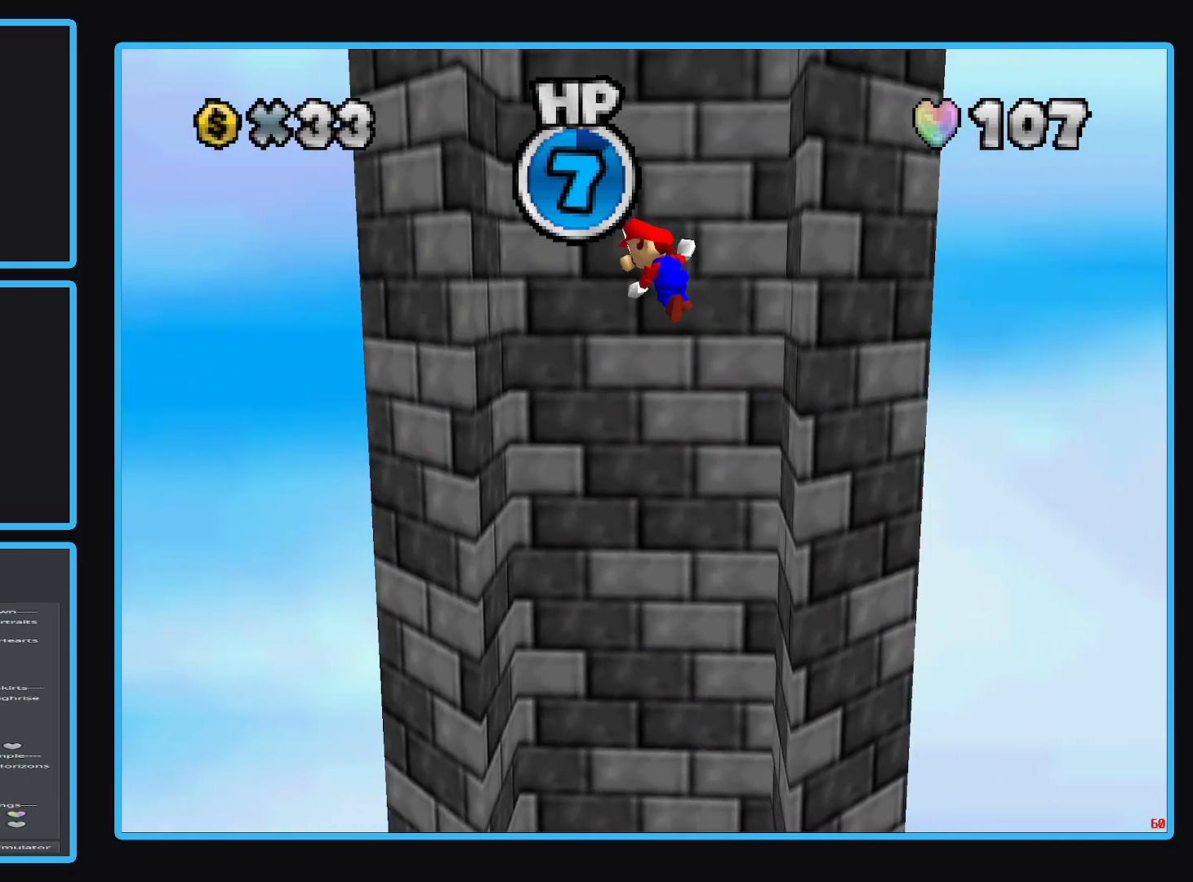
{"buttons": ["A"], "left_stick": "up-right", "right_stick": "center", "events": [[117, "A", "up"], [333, "A", "down"], [333, "left_stick", "up-right"]]}
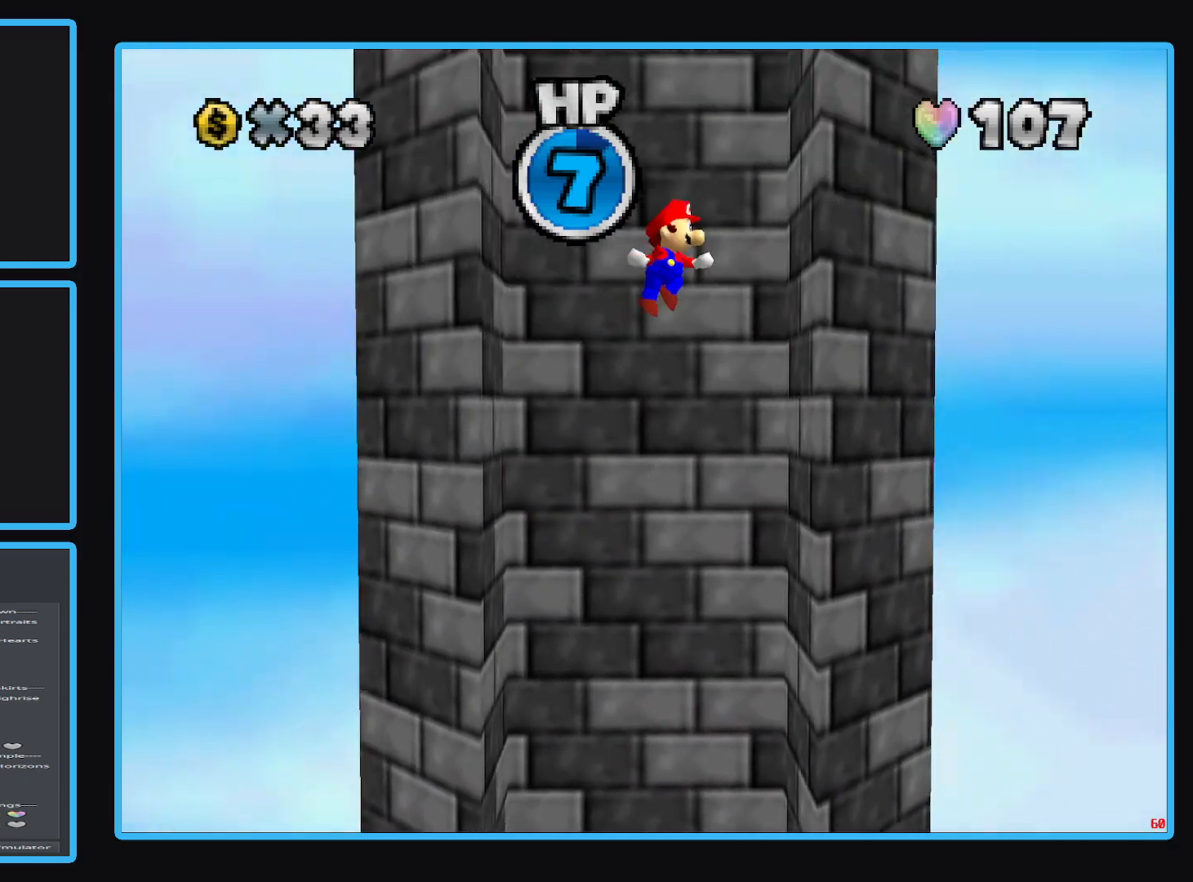
{"buttons": [], "left_stick": "up-left", "right_stick": "center", "events": [[17, "A", "up"], [267, "left_stick", "up-left"], [283, "A", "down"], [483, "A", "up"]]}